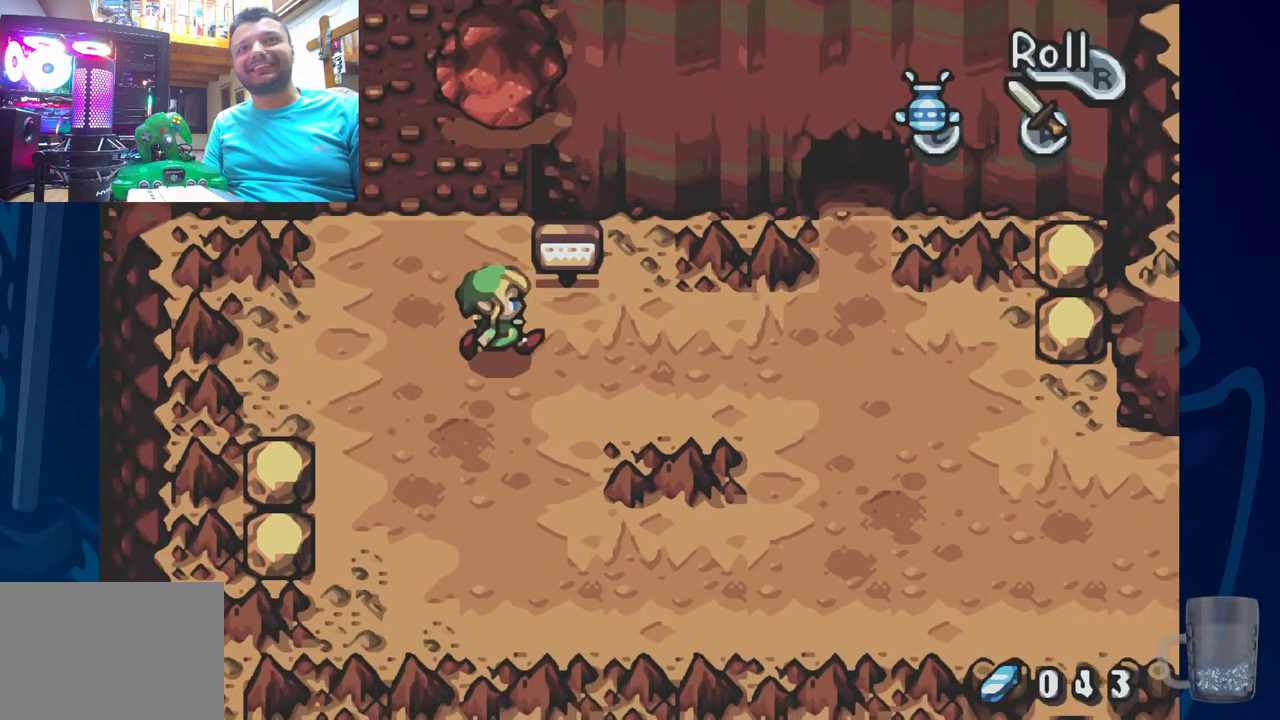
Gameplay with a controller (PlayStation layout); each line is a JSON object with the inputs held at the frame after it (dt_ms = milliseconds from this image to that frame). "events" lists button and stick changes between this image and that frame as [ms after this image, input, new state], when the widget could be followed in between. Not read: DPAD_DOWN DPAD_RIGHT.
{"dt_ms": 500, "buttons": ["DPAD_LEFT"], "left_stick": "center", "right_stick": "center", "events": [[350, "DPAD_LEFT", "down"]]}
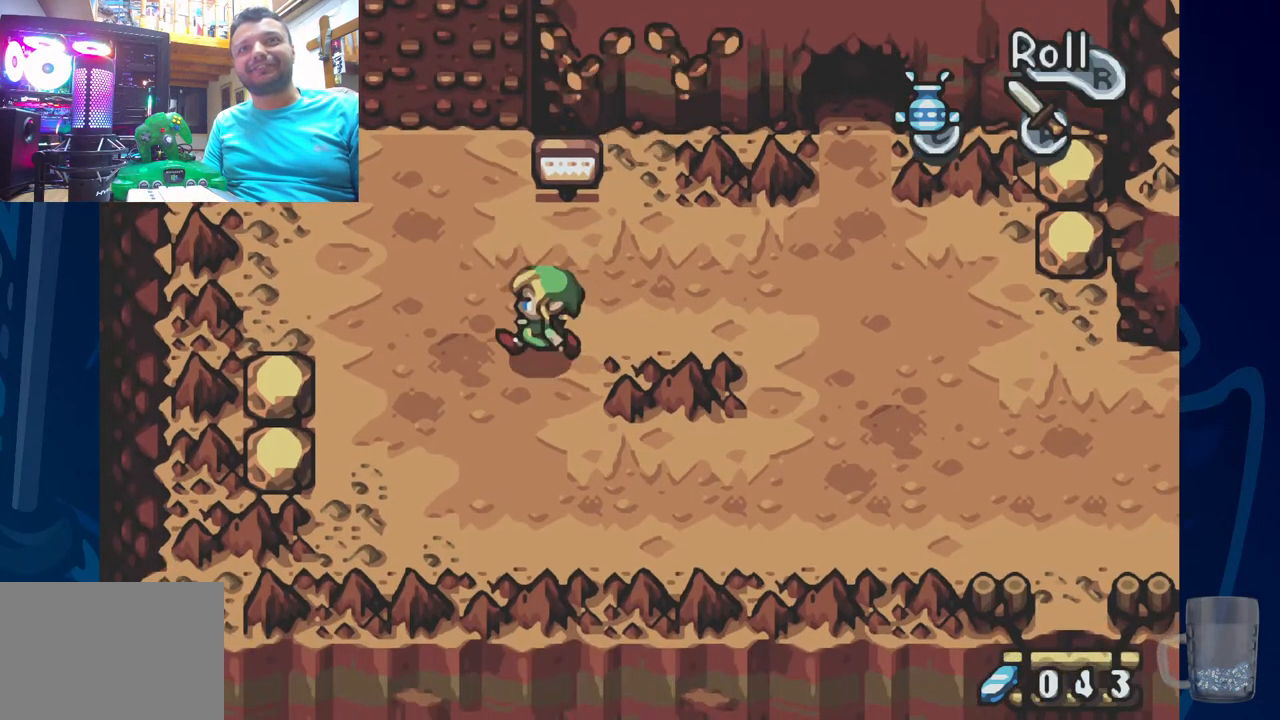
{"dt_ms": 500, "buttons": [], "left_stick": "center", "right_stick": "center", "events": [[333, "DPAD_LEFT", "up"]]}
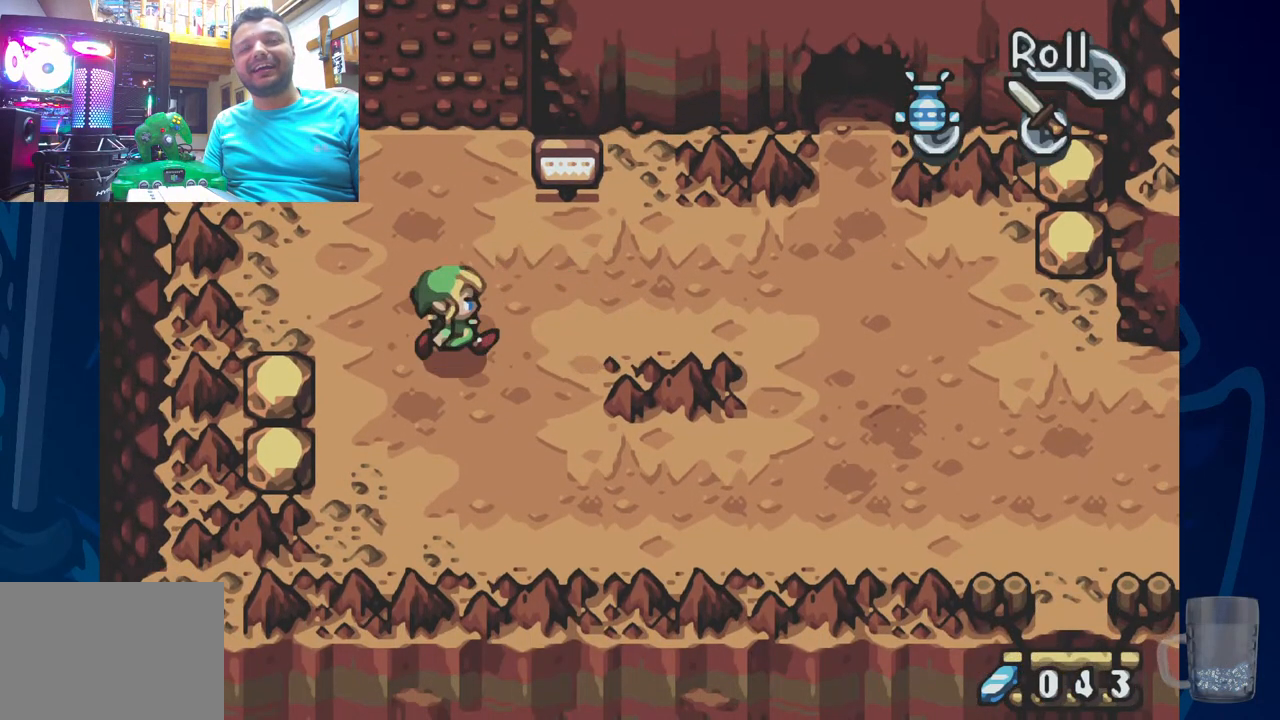
{"dt_ms": 500, "buttons": [], "left_stick": "center", "right_stick": "center", "events": []}
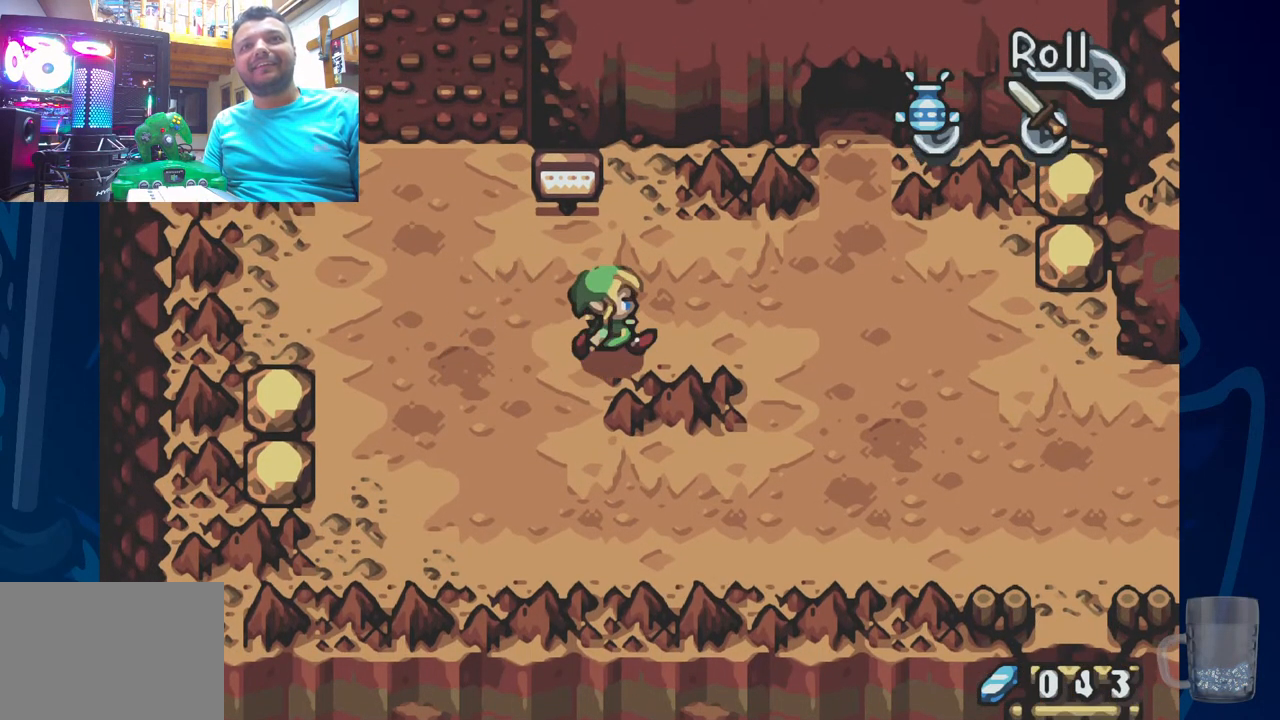
{"dt_ms": 500, "buttons": [], "left_stick": "center", "right_stick": "center", "events": []}
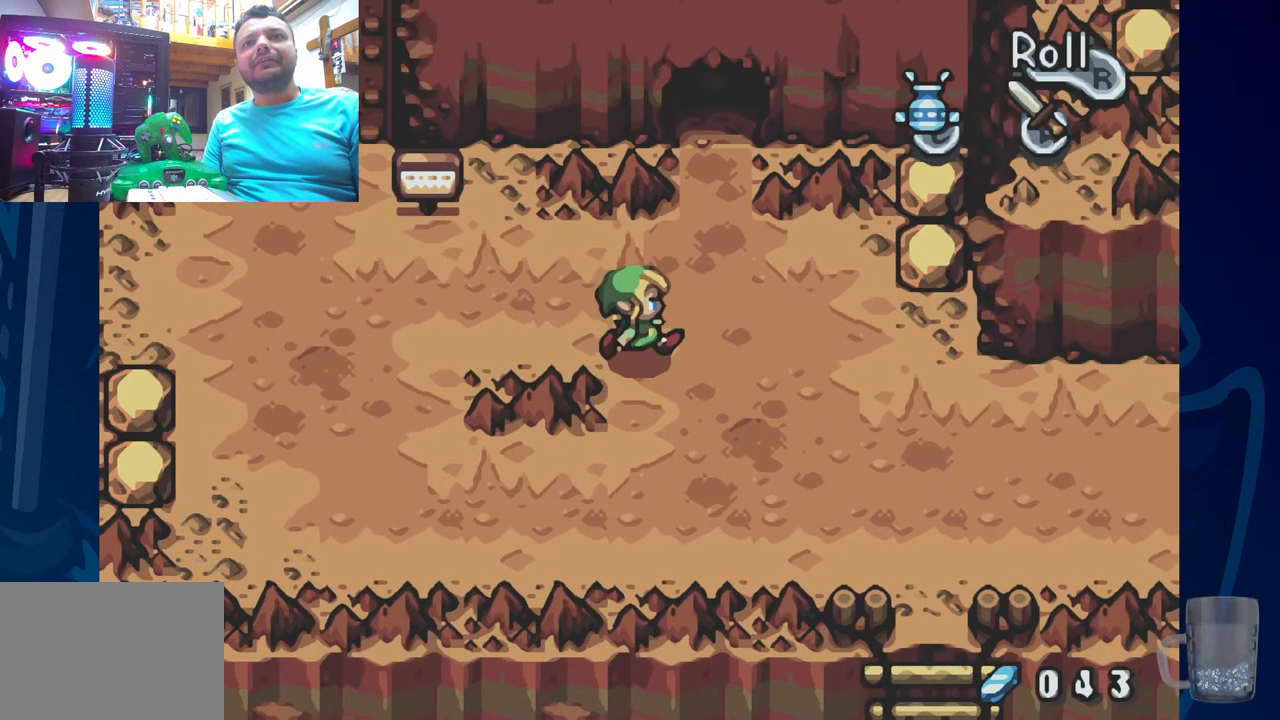
{"dt_ms": 500, "buttons": [], "left_stick": "center", "right_stick": "center", "events": []}
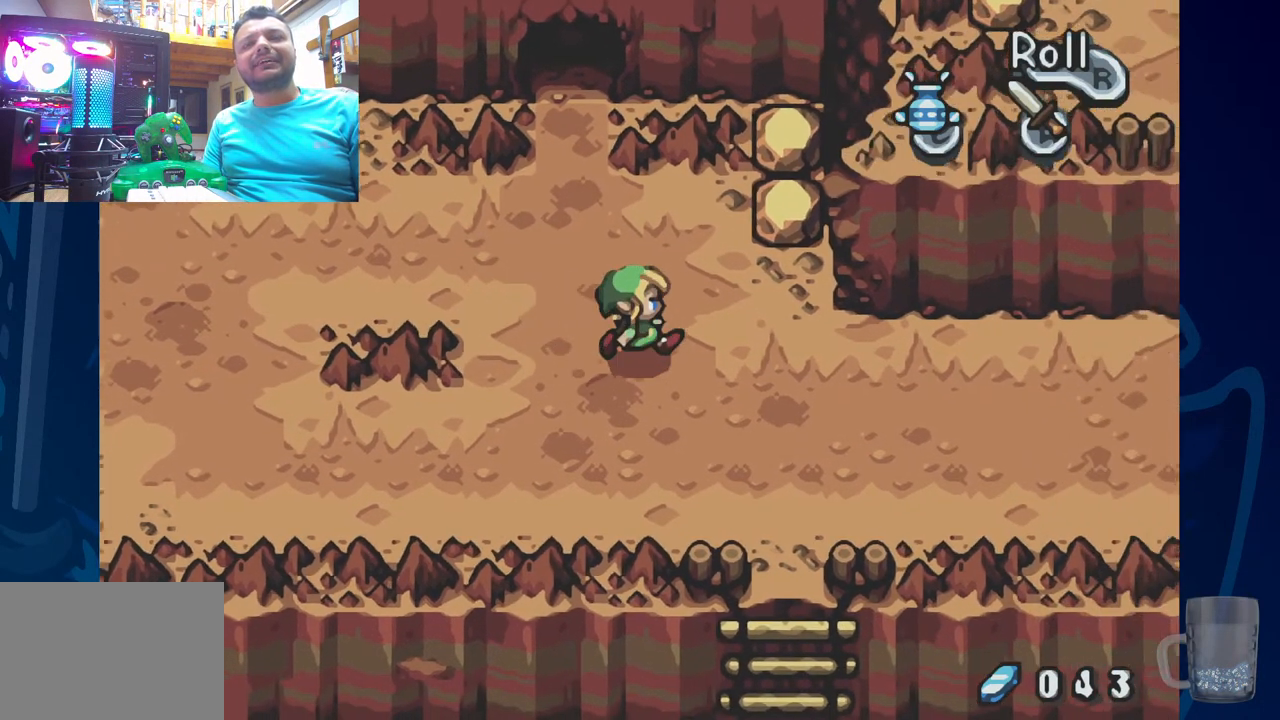
{"dt_ms": 500, "buttons": ["DPAD_UP"], "left_stick": "center", "right_stick": "center", "events": [[317, "DPAD_UP", "down"]]}
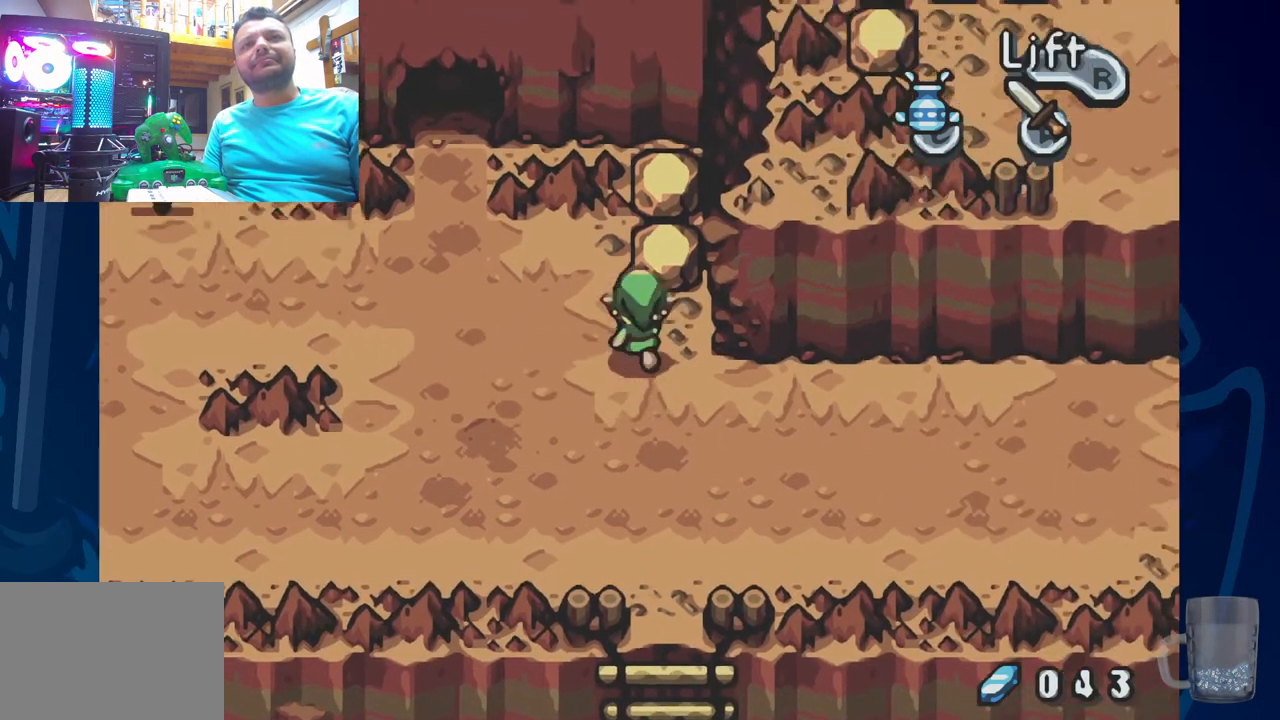
{"dt_ms": 500, "buttons": [], "left_stick": "center", "right_stick": "center", "events": [[100, "R2", "down"], [233, "DPAD_UP", "up"], [317, "R2", "up"]]}
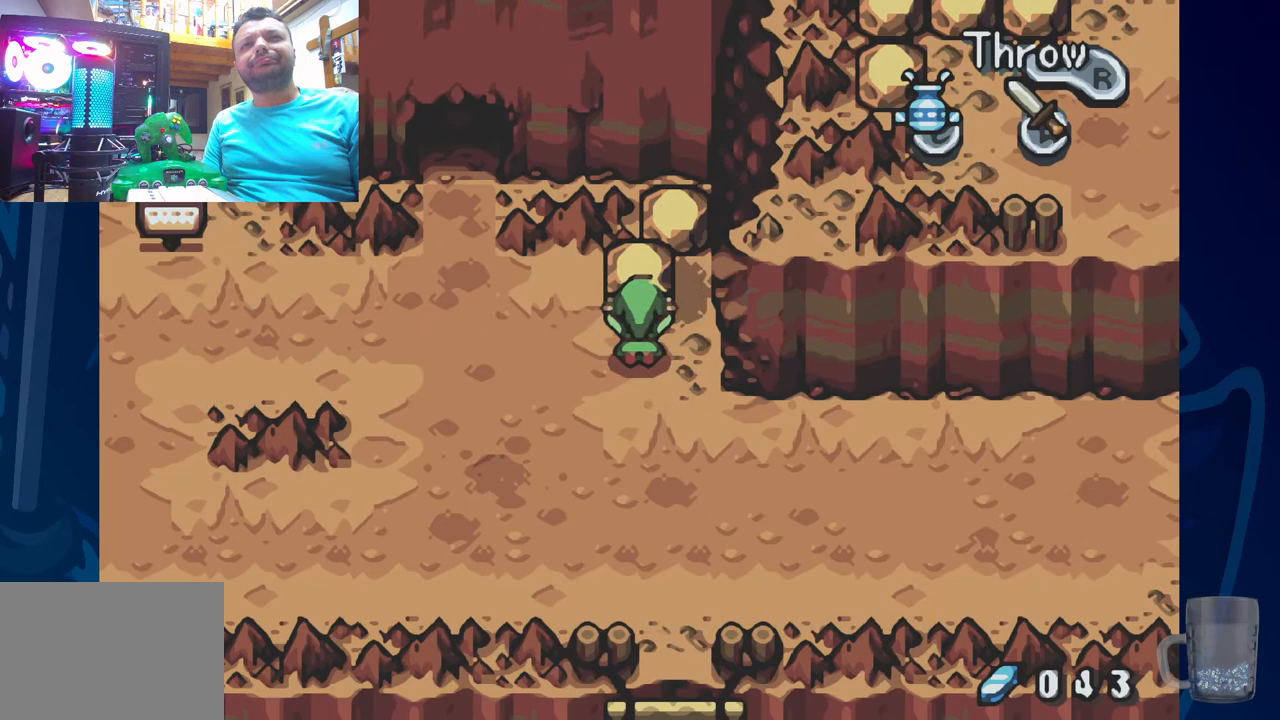
{"dt_ms": 500, "buttons": ["R2", "DPAD_UP"], "left_stick": "center", "right_stick": "center", "events": [[133, "DPAD_UP", "down"], [167, "R2", "down"], [350, "R2", "up"], [467, "R2", "down"]]}
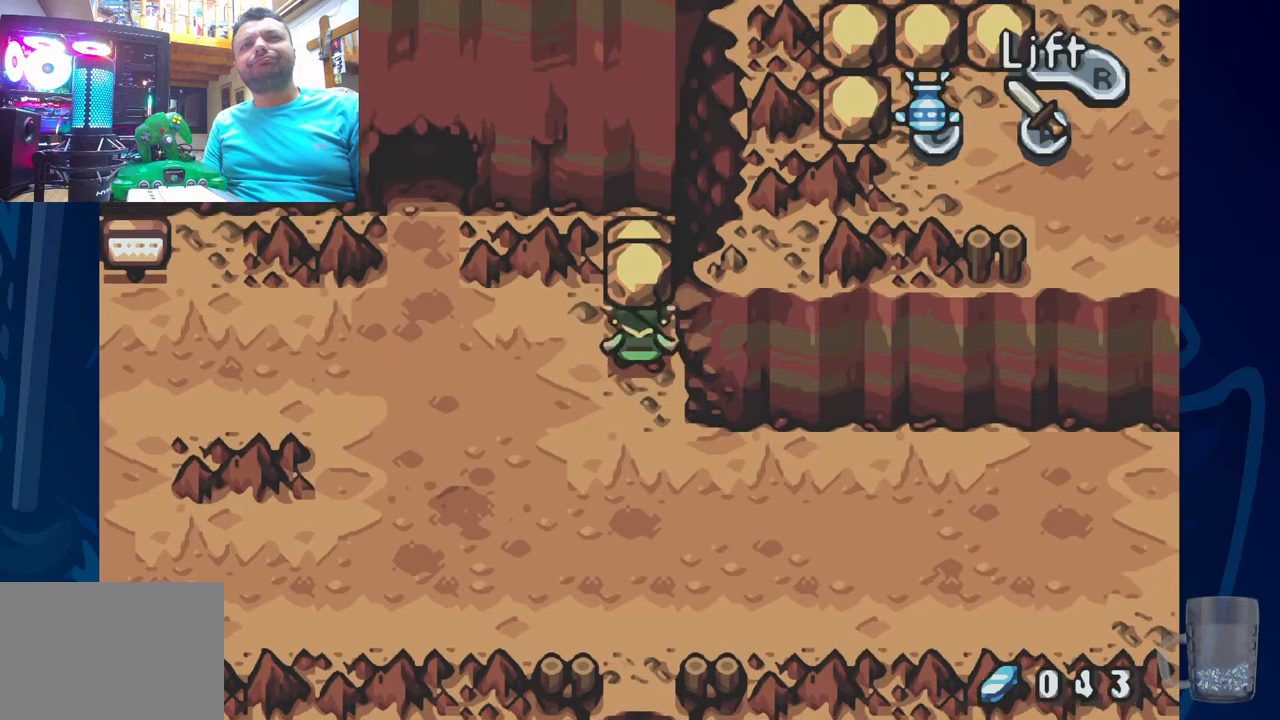
{"dt_ms": 500, "buttons": ["R2"], "left_stick": "center", "right_stick": "center", "events": [[133, "R2", "up"], [200, "DPAD_UP", "up"], [233, "R2", "down"], [400, "R2", "up"], [500, "R2", "down"]]}
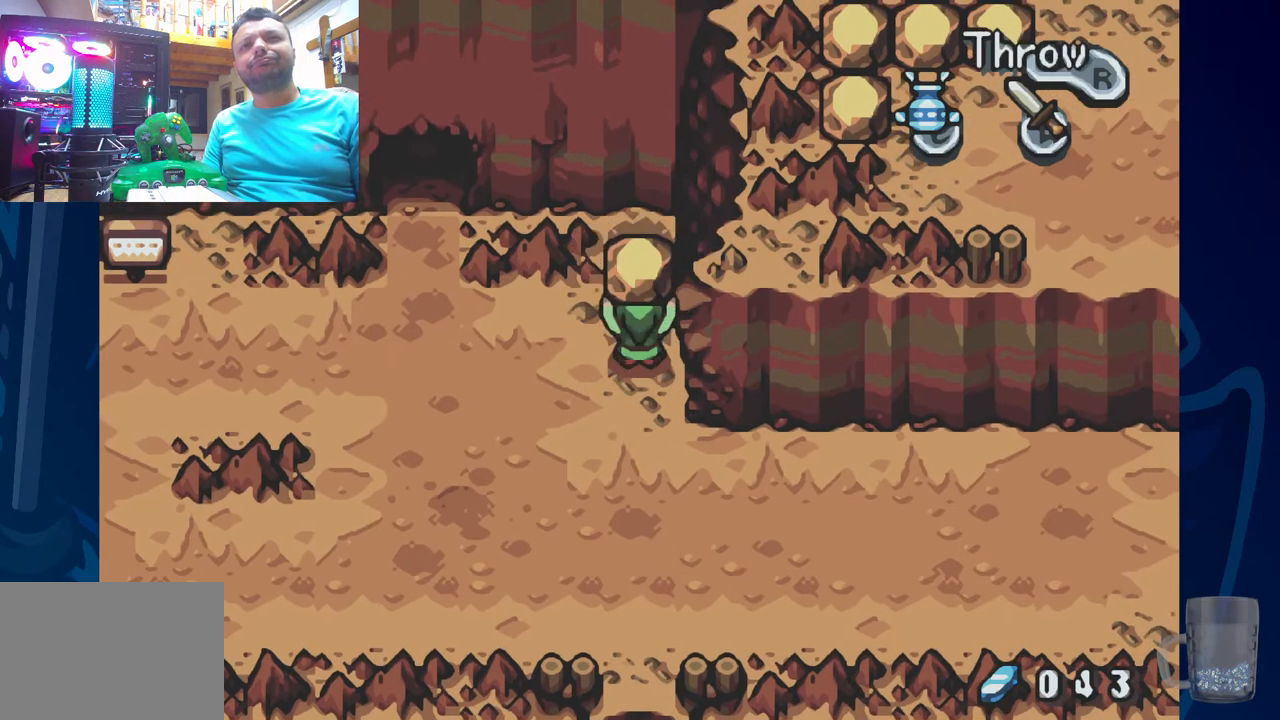
{"dt_ms": 500, "buttons": [], "left_stick": "center", "right_stick": "center", "events": [[133, "R2", "up"]]}
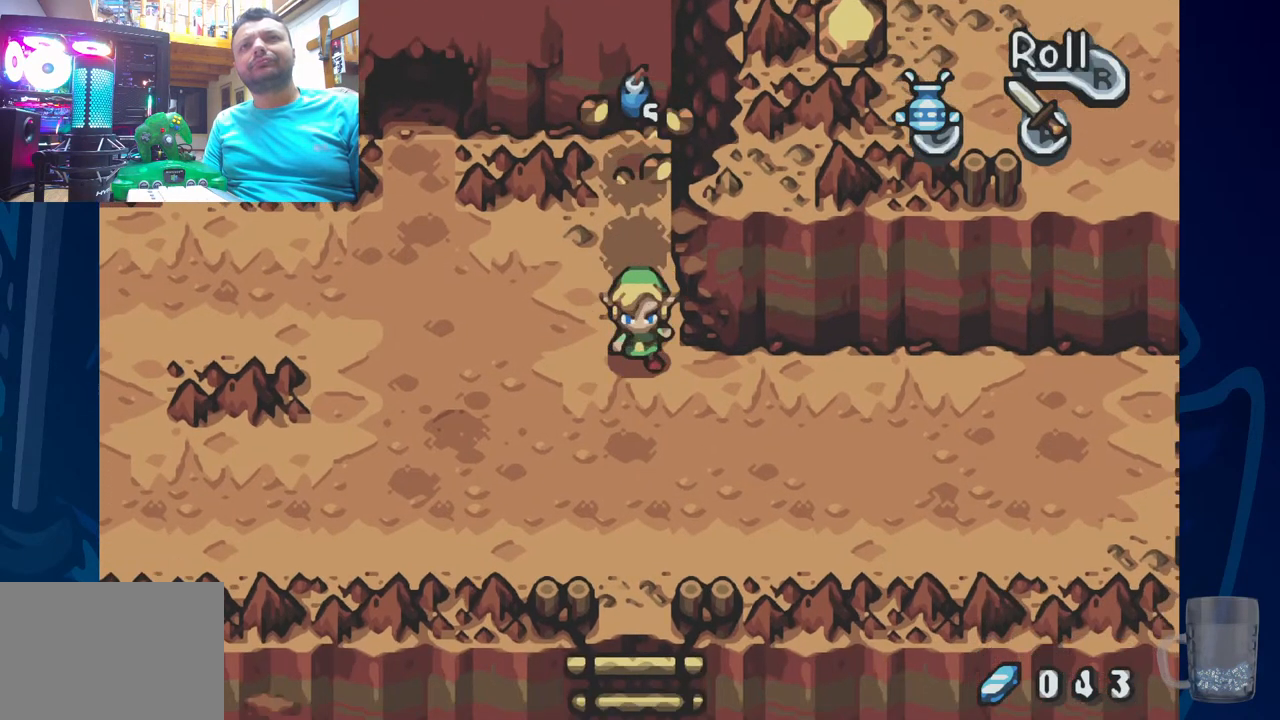
{"dt_ms": 500, "buttons": ["DPAD_UP", "DPAD_LEFT"], "left_stick": "center", "right_stick": "center", "events": [[383, "DPAD_UP", "down"], [433, "DPAD_LEFT", "down"]]}
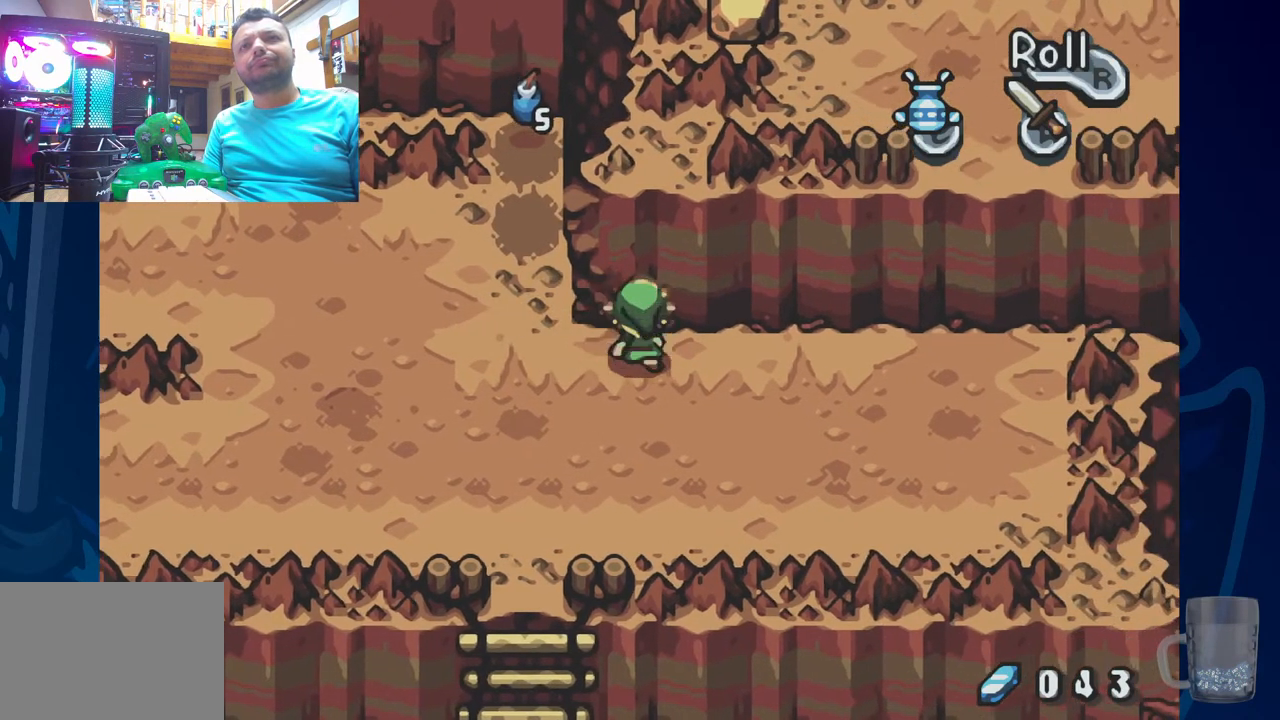
{"dt_ms": 500, "buttons": ["DPAD_UP"], "left_stick": "center", "right_stick": "center", "events": [[333, "DPAD_LEFT", "up"]]}
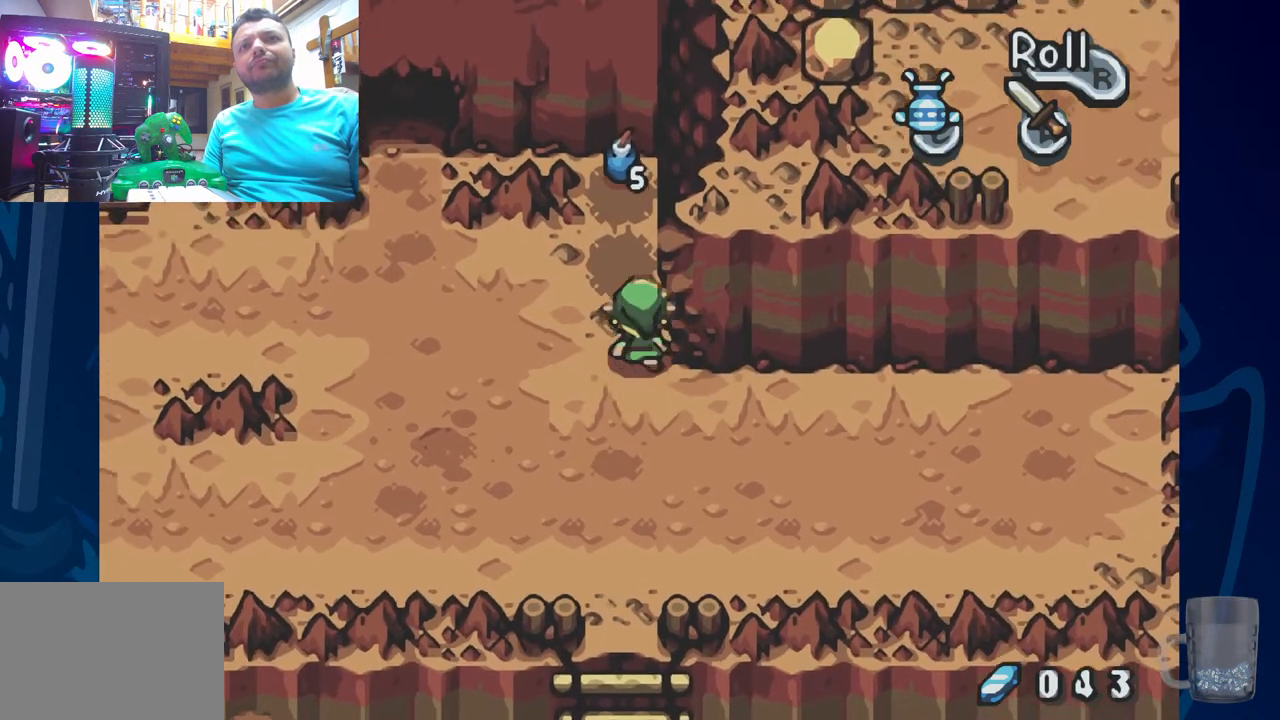
{"dt_ms": 500, "buttons": ["DPAD_LEFT"], "left_stick": "center", "right_stick": "center", "events": [[233, "CROSS", "down"], [400, "CROSS", "up"], [450, "DPAD_UP", "up"], [467, "DPAD_LEFT", "down"]]}
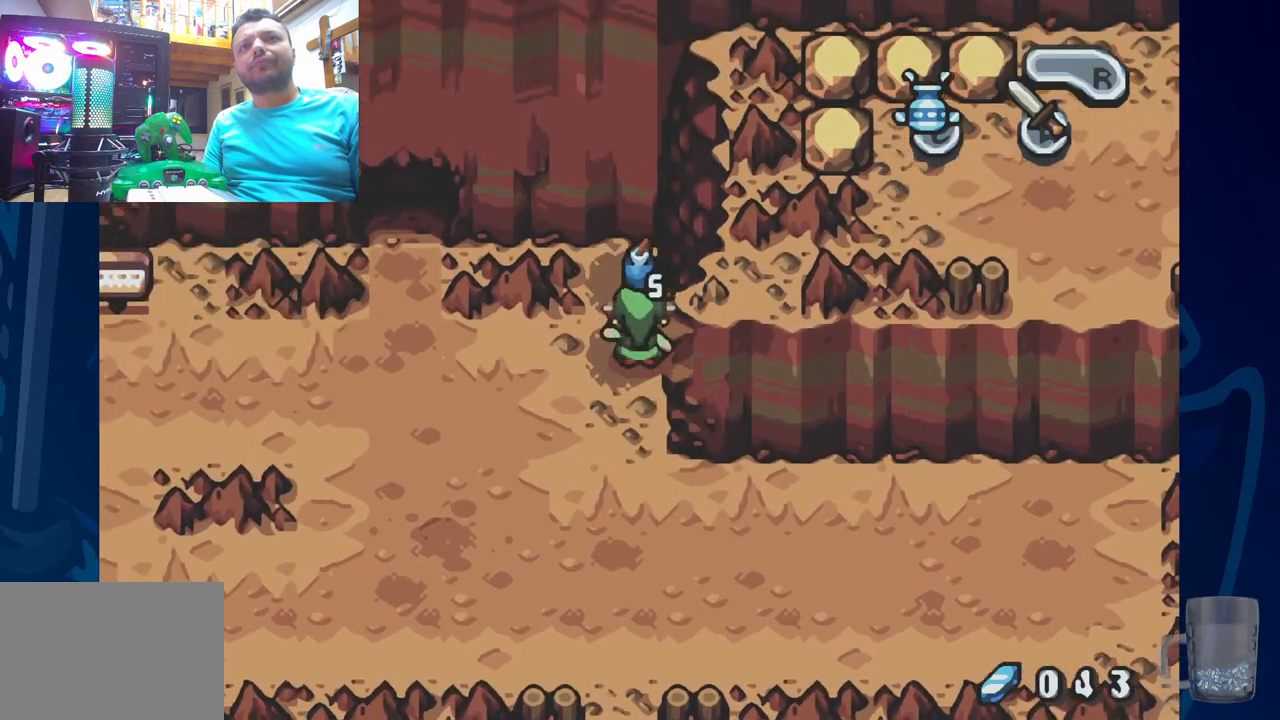
{"dt_ms": 500, "buttons": [], "left_stick": "center", "right_stick": "center"}
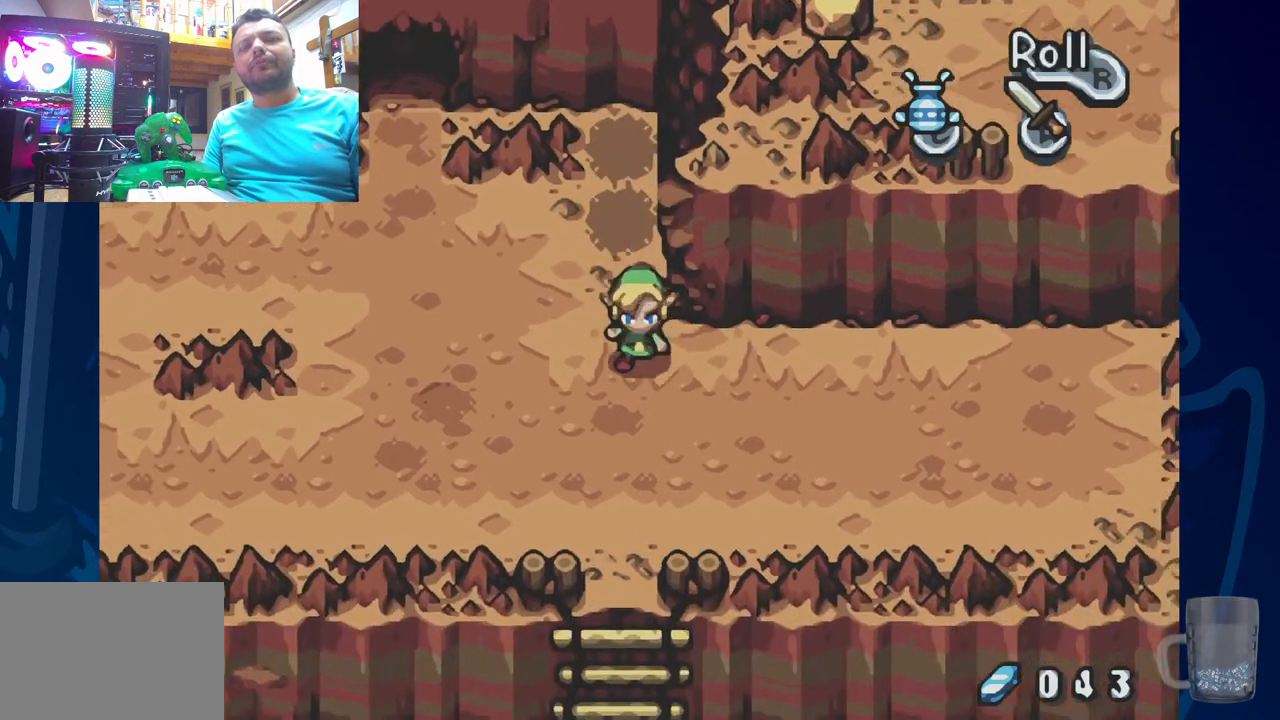
{"dt_ms": 1000, "buttons": [], "left_stick": "center", "right_stick": "center"}
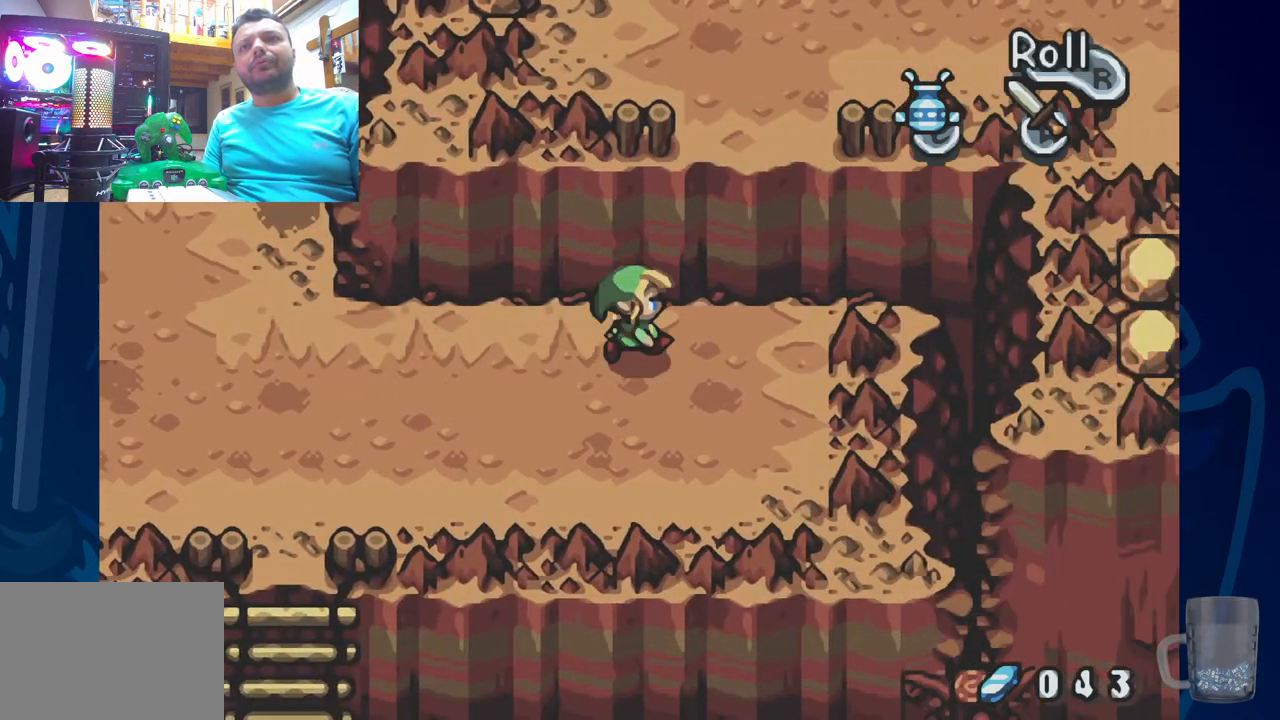
{"dt_ms": 500, "buttons": ["DPAD_UP"], "left_stick": "center", "right_stick": "center", "events": [[217, "DPAD_UP", "down"]]}
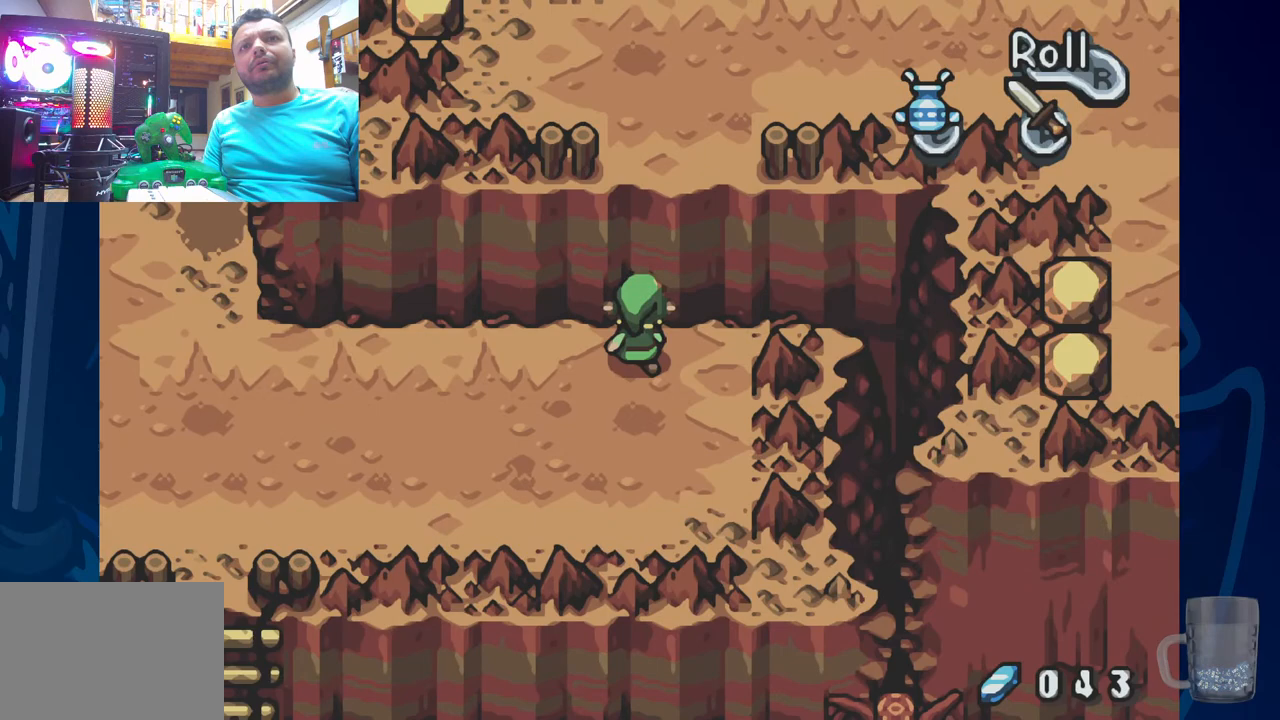
{"dt_ms": 500, "buttons": ["CROSS", "DPAD_UP"], "left_stick": "center", "right_stick": "center", "events": [[183, "CROSS", "down"]]}
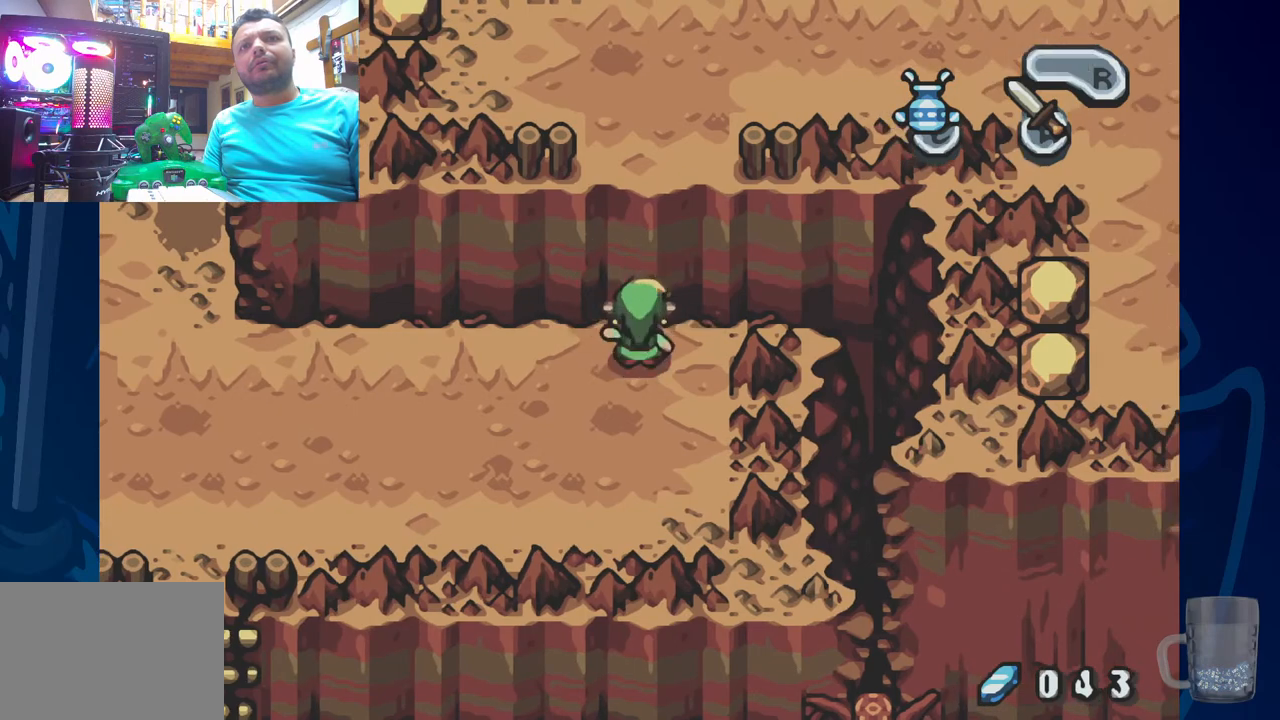
{"dt_ms": 500, "buttons": ["CROSS", "DPAD_UP"], "left_stick": "center", "right_stick": "center", "events": []}
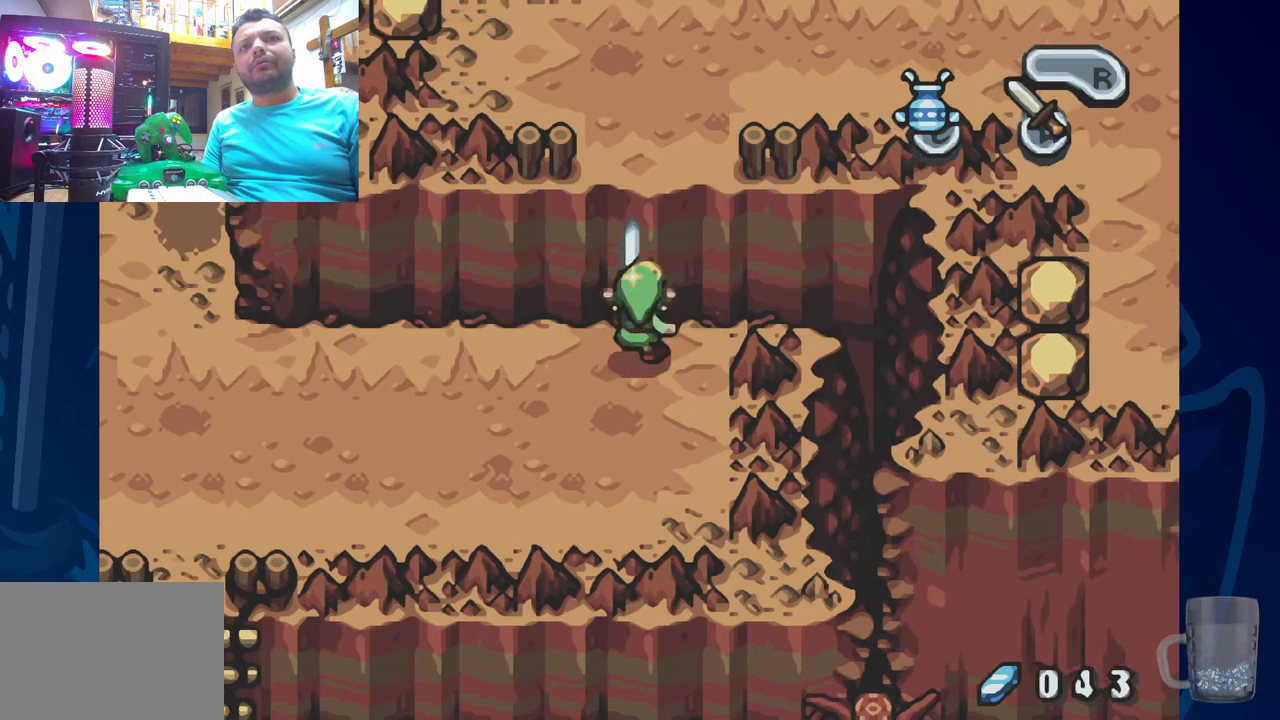
{"dt_ms": 500, "buttons": [], "left_stick": "center", "right_stick": "center", "events": [[133, "CROSS", "up"], [350, "DPAD_UP", "up"]]}
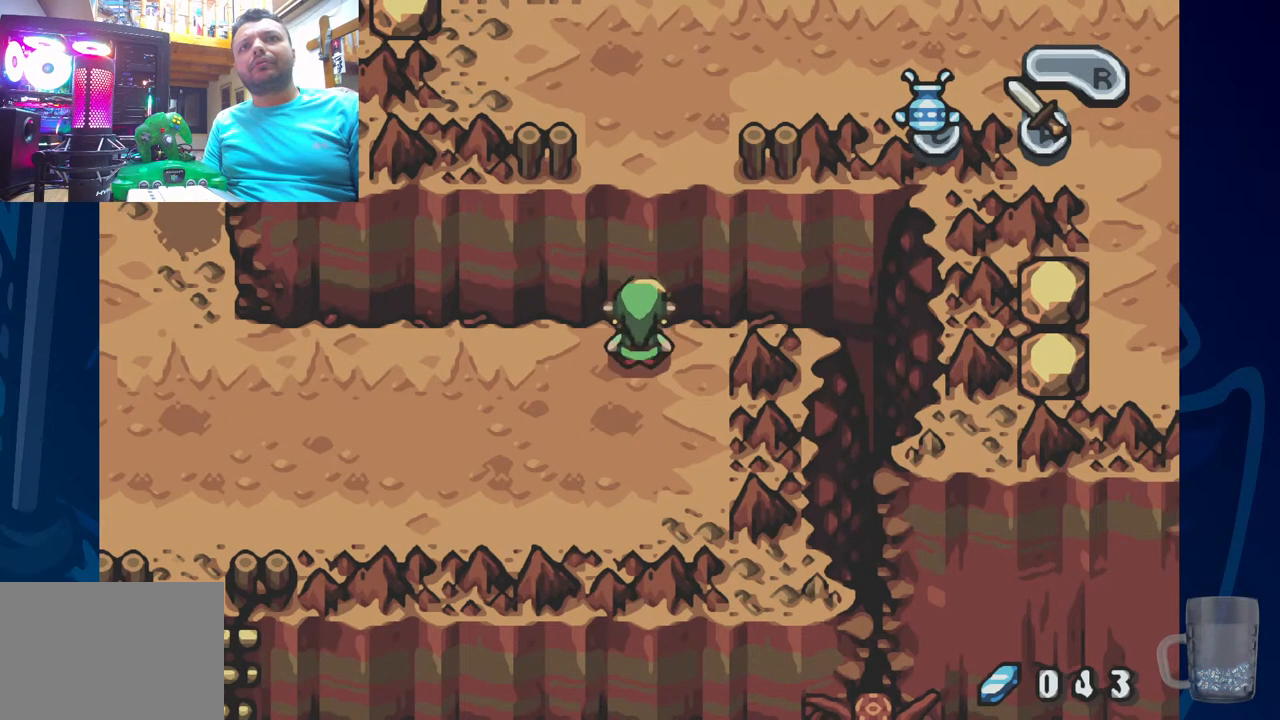
{"dt_ms": 500, "buttons": ["DPAD_LEFT"], "left_stick": "center", "right_stick": "center", "events": [[67, "DPAD_LEFT", "down"]]}
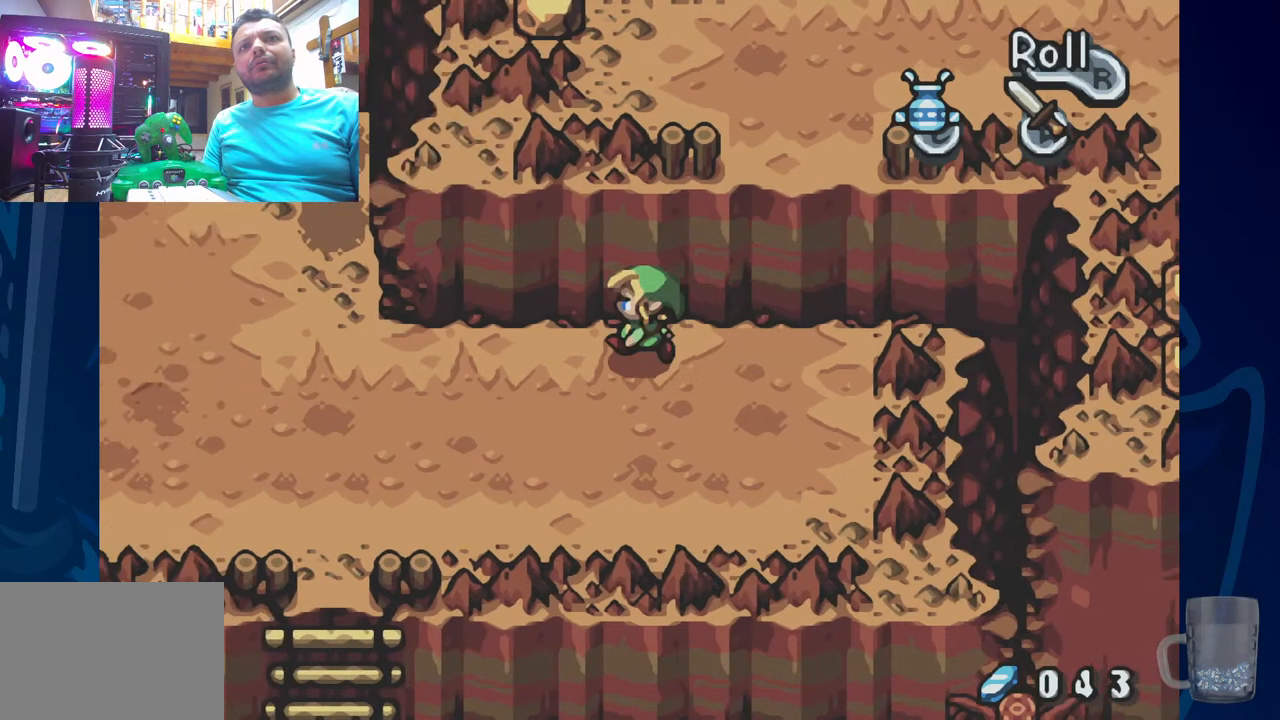
{"dt_ms": 500, "buttons": ["CROSS", "DPAD_UP"], "left_stick": "center", "right_stick": "center", "events": [[167, "DPAD_UP", "down"], [183, "DPAD_LEFT", "up"], [283, "CROSS", "down"]]}